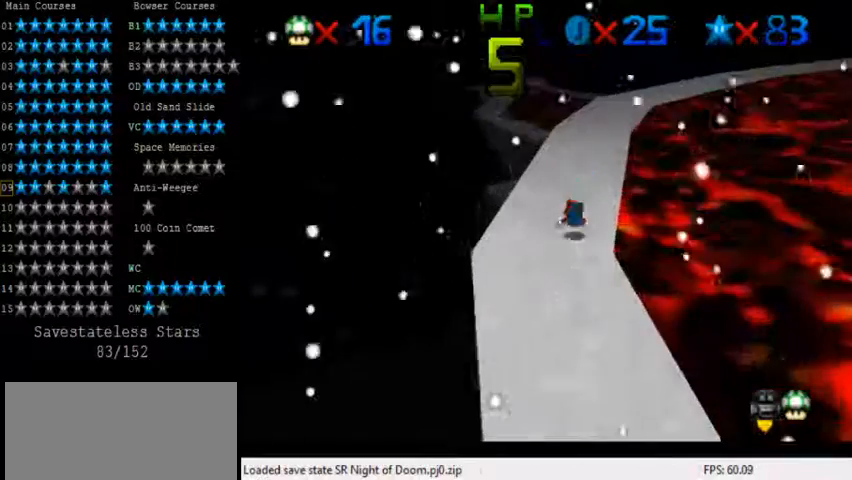
Gameplay with keyboard; each line is a JSON object with the keys held at the frame after it. "events" lists presses ("down") and releases ("up") of "a", "c", "ctrl", "d", "down", "left", "return", "right", "s", "shift", "up", "w", "x" and "y" between this image and that frame as [ms after this image, input, new state], when the widget could be followed in between. No other keys are recorded. Mouse input is not recorded.
{"keys": ["a", "up"], "events": [[120, "shift", "down"], [280, "shift", "up"], [360, "a", "down"]]}
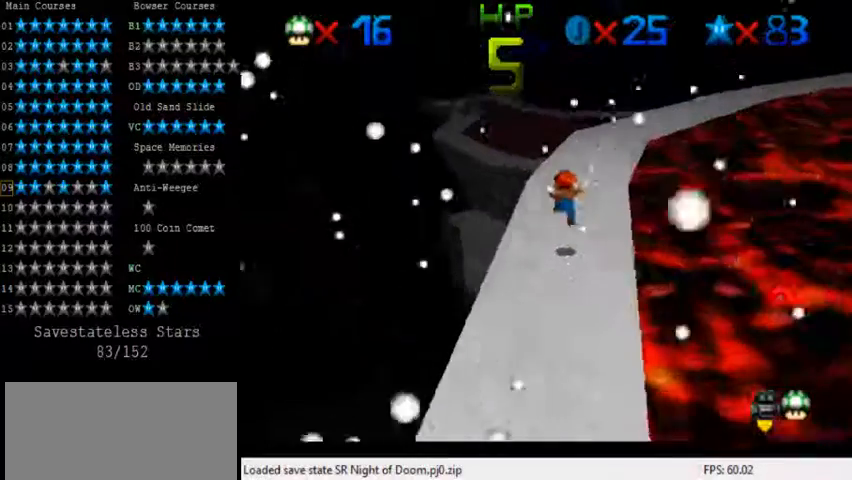
{"keys": ["a", "left", "up"], "events": [[40, "a", "up"], [80, "a", "down"], [240, "a", "up"], [280, "a", "down"], [400, "a", "up"], [480, "a", "down"], [480, "left", "down"]]}
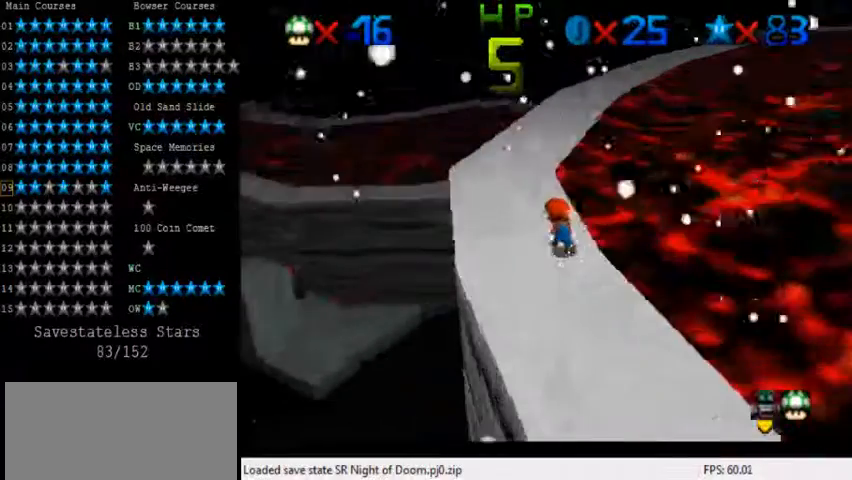
{"keys": ["up"], "events": [[80, "a", "up"], [360, "left", "up"]]}
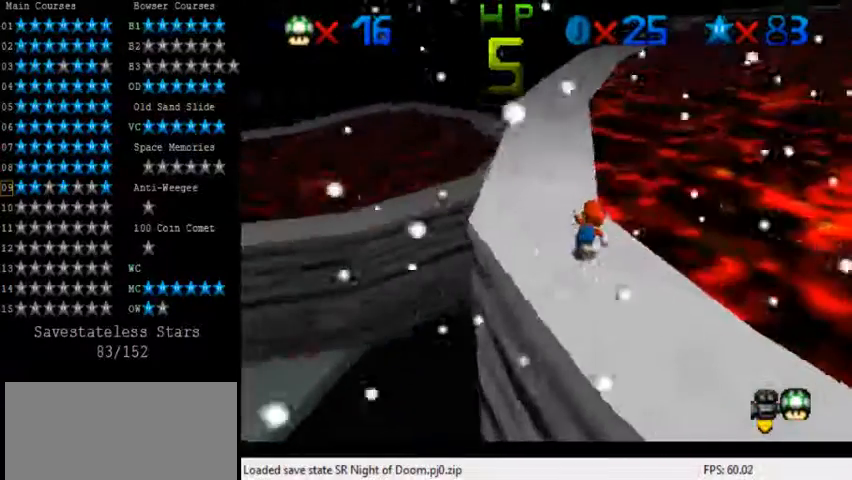
{"keys": ["ctrl", "left", "shift", "up"], "events": [[40, "shift", "down"], [160, "left", "down"], [440, "ctrl", "down"]]}
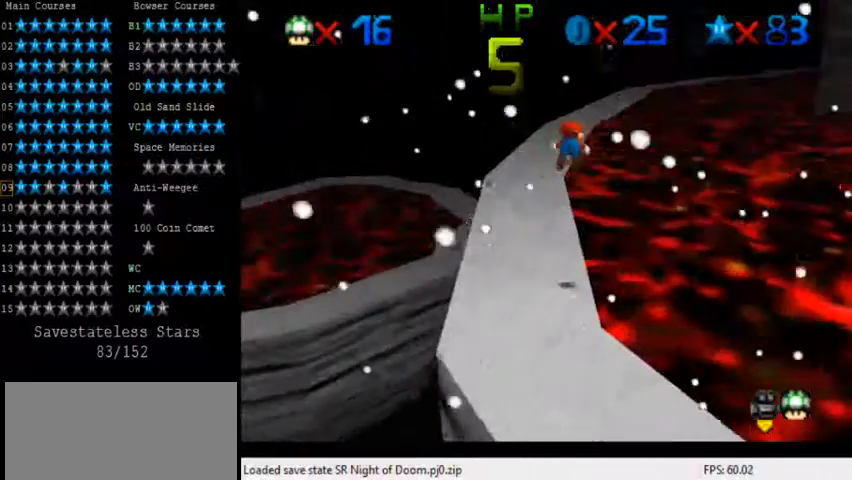
{"keys": ["ctrl", "shift", "up"], "events": [[120, "ctrl", "up"], [160, "shift", "up"], [400, "left", "up"], [440, "ctrl", "down"], [480, "shift", "down"]]}
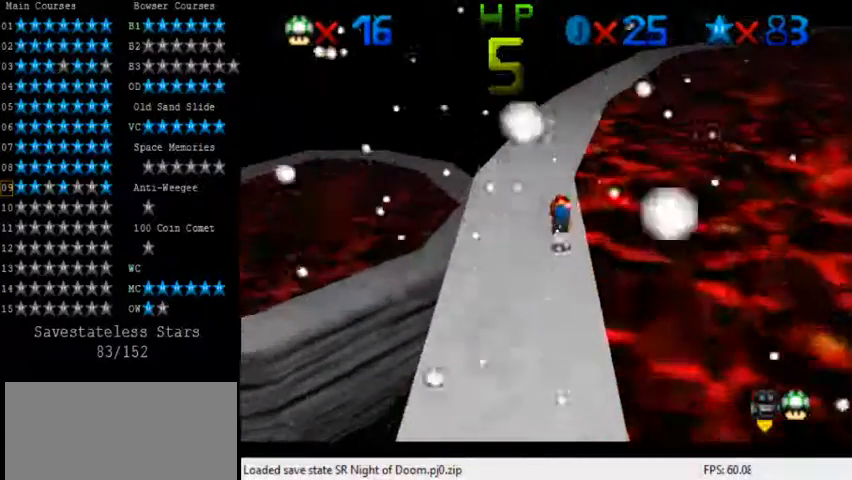
{"keys": ["up"], "events": [[120, "ctrl", "up"], [160, "shift", "up"], [200, "left", "down"], [320, "left", "up"]]}
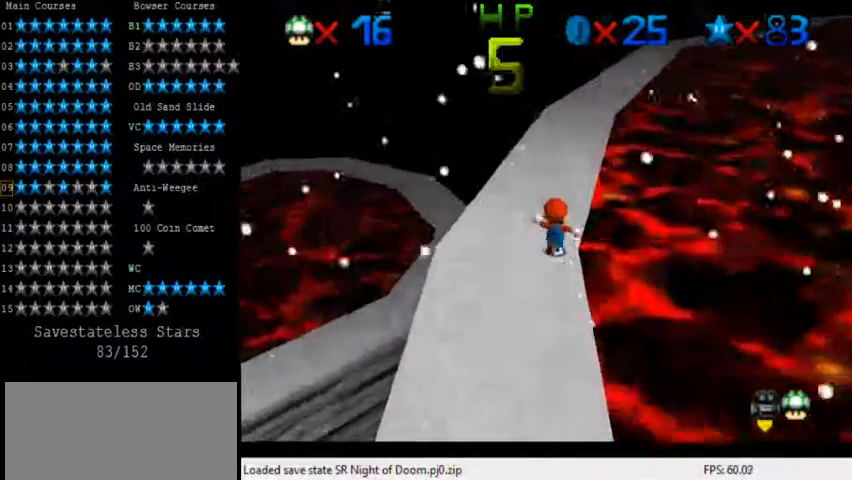
{"keys": ["up"], "events": []}
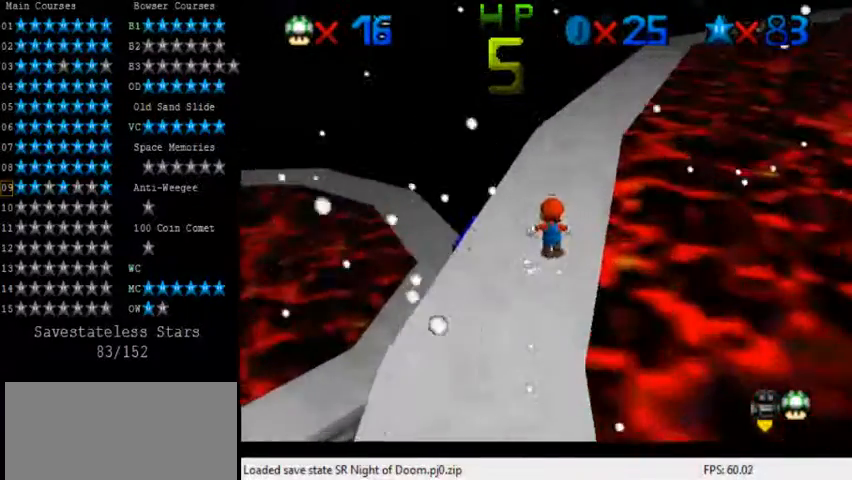
{"keys": ["shift", "up"], "events": [[280, "left", "down"], [440, "shift", "down"], [480, "left", "up"]]}
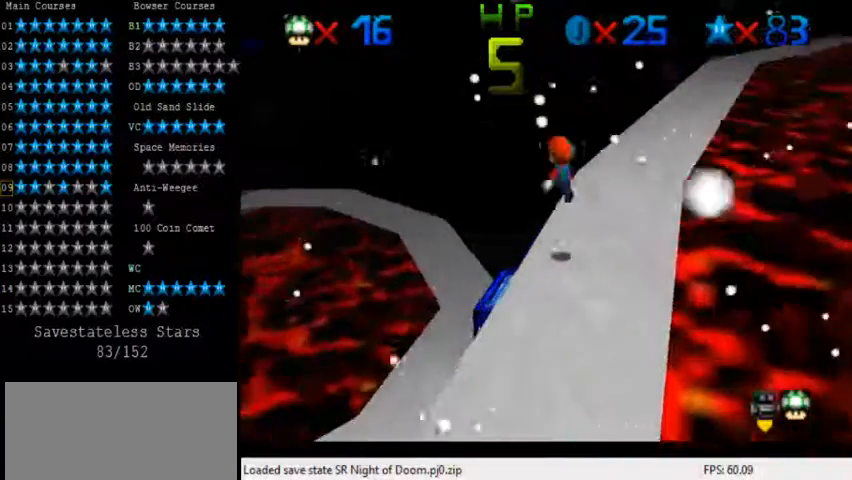
{"keys": ["shift", "up"], "events": [[160, "left", "down"], [280, "left", "up"]]}
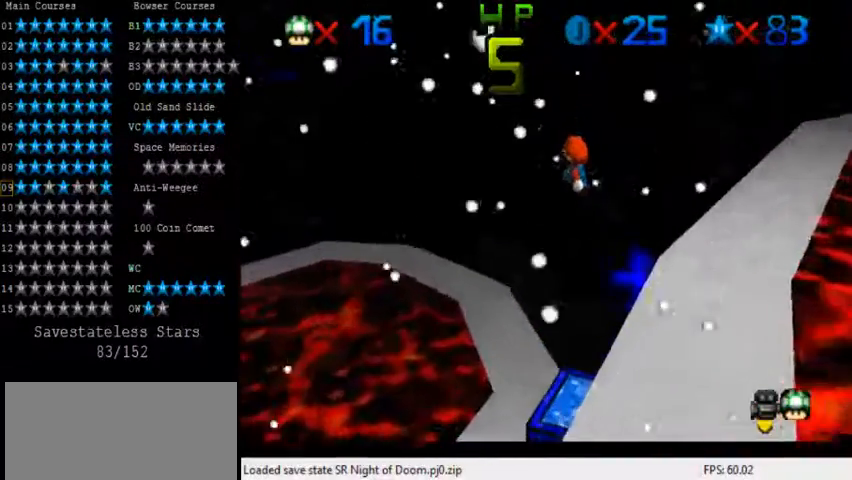
{"keys": ["ctrl", "up"], "events": [[360, "shift", "up"], [440, "ctrl", "down"]]}
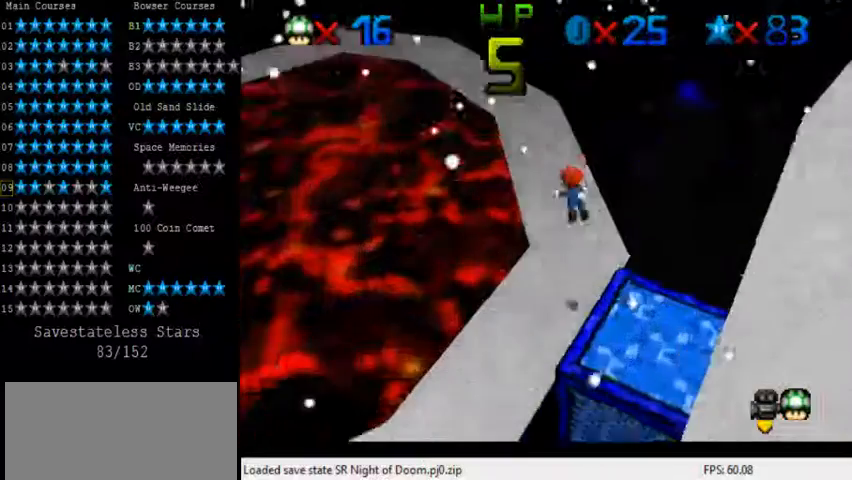
{"keys": ["left", "up"], "events": [[120, "ctrl", "up"], [120, "right", "down"], [200, "right", "up"], [280, "shift", "down"], [360, "shift", "up"], [400, "shift", "down"], [440, "left", "down"], [480, "shift", "up"]]}
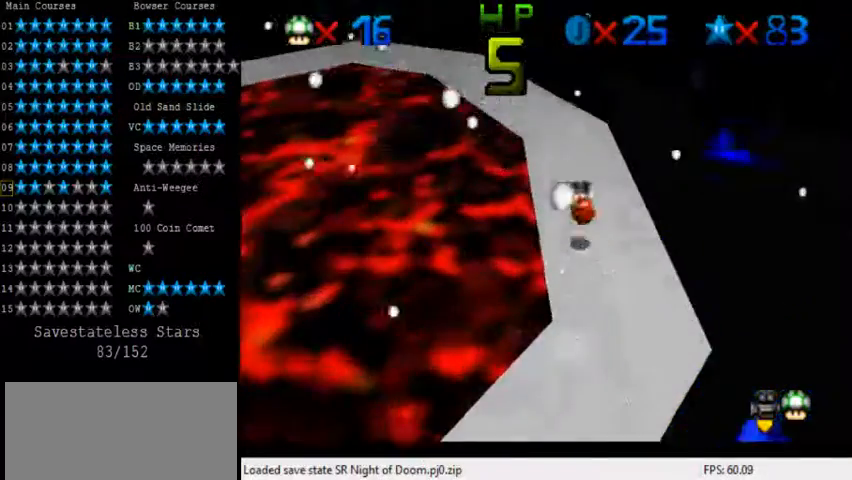
{"keys": ["up"], "events": [[40, "left", "up"], [80, "d", "down"], [160, "d", "up"], [240, "d", "down"], [360, "d", "up"]]}
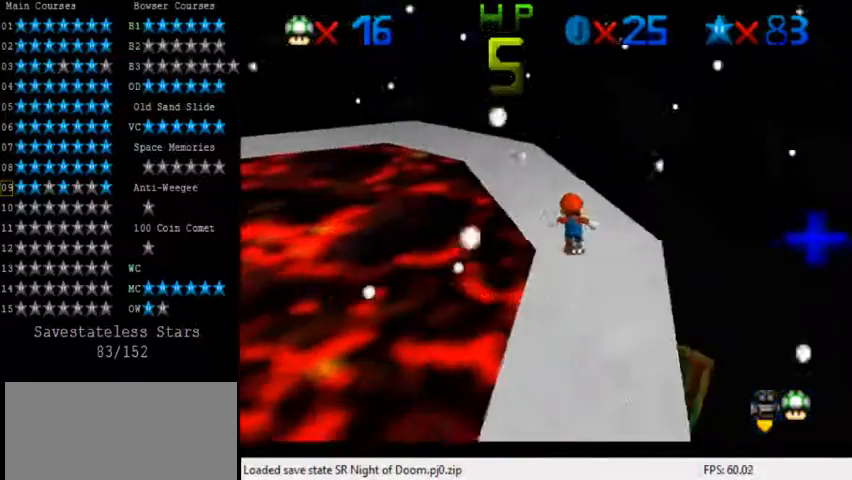
{"keys": ["shift"], "events": [[240, "left", "down"], [320, "left", "up"], [320, "shift", "down"], [400, "up", "up"]]}
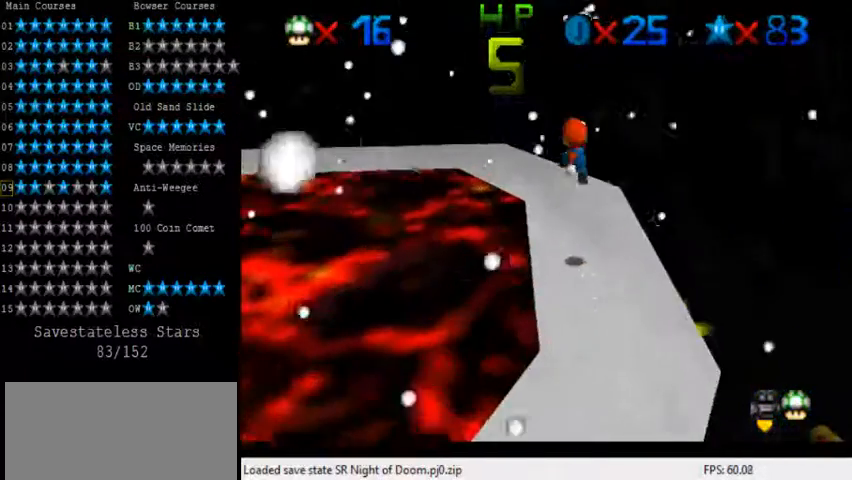
{"keys": [], "events": [[40, "down", "down"], [40, "right", "down"], [40, "shift", "up"], [120, "a", "down"], [160, "down", "up"], [160, "right", "up"], [240, "a", "up"], [240, "up", "down"], [320, "a", "down"], [360, "right", "down"], [400, "right", "up"], [480, "a", "up"], [480, "up", "up"]]}
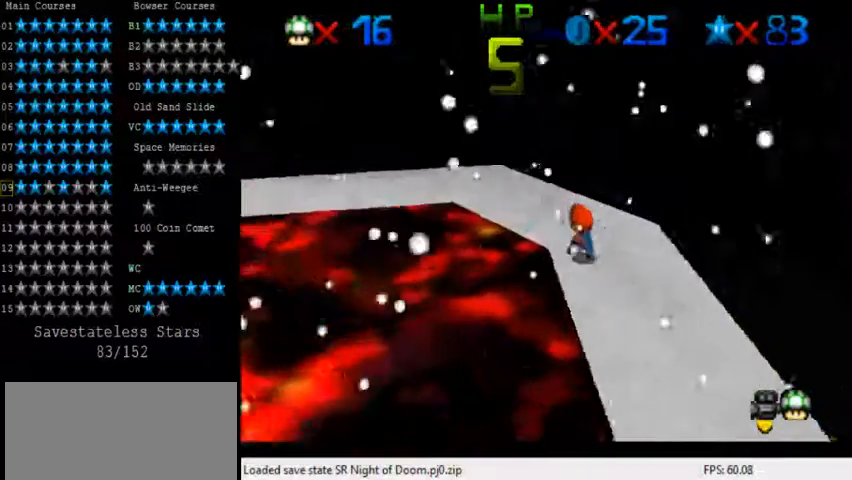
{"keys": ["left", "shift"], "events": [[200, "up", "down"], [280, "left", "down"], [400, "shift", "down"], [400, "up", "up"]]}
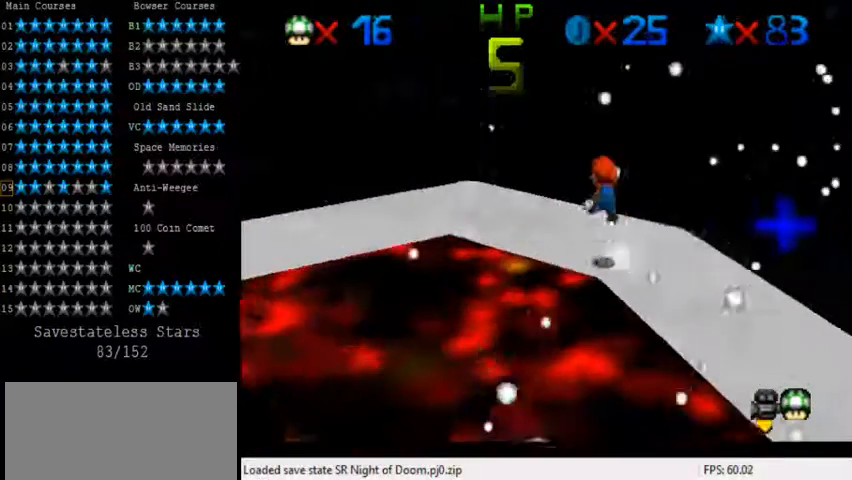
{"keys": [], "events": [[40, "shift", "up"], [160, "a", "down"], [160, "left", "up"], [240, "up", "down"], [280, "a", "up"], [360, "a", "down"], [400, "up", "up"], [480, "a", "up"]]}
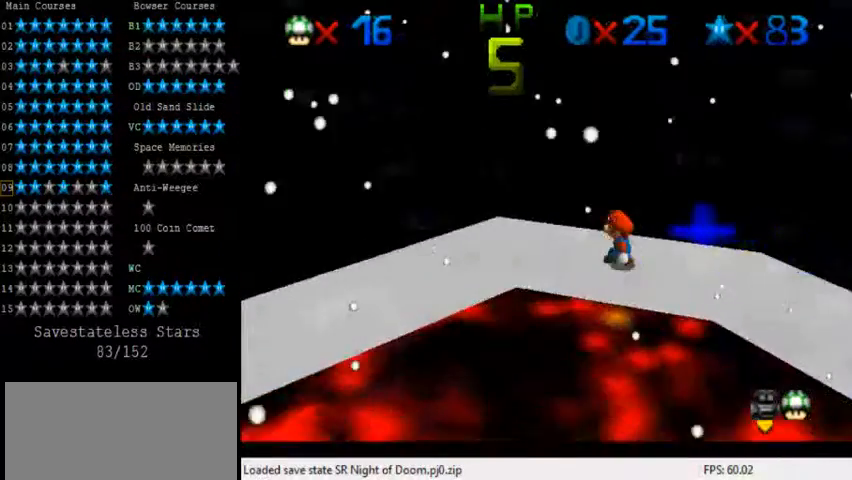
{"keys": ["down", "left"], "events": [[40, "a", "down"], [160, "a", "up"], [240, "a", "down"], [280, "down", "down"], [280, "left", "down"], [360, "a", "up"]]}
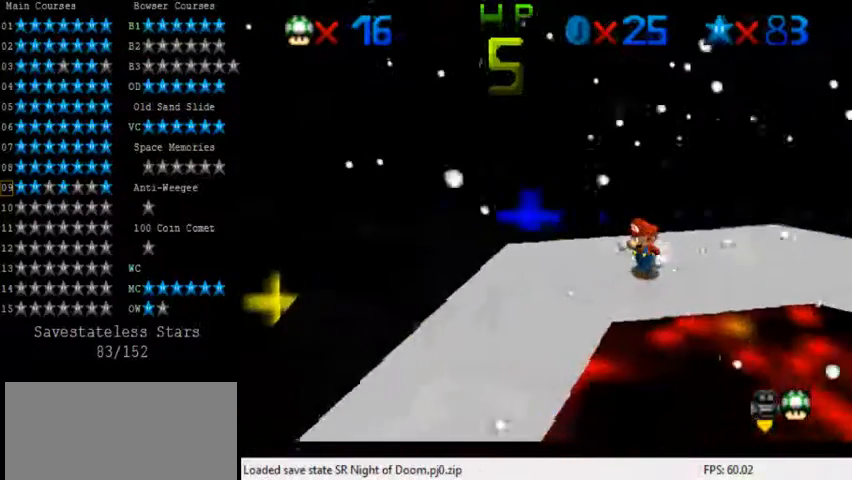
{"keys": [], "events": [[120, "a", "down"], [120, "down", "up"], [120, "left", "up"], [240, "a", "up"], [280, "down", "down"], [360, "left", "down"], [440, "down", "up"], [440, "left", "up"]]}
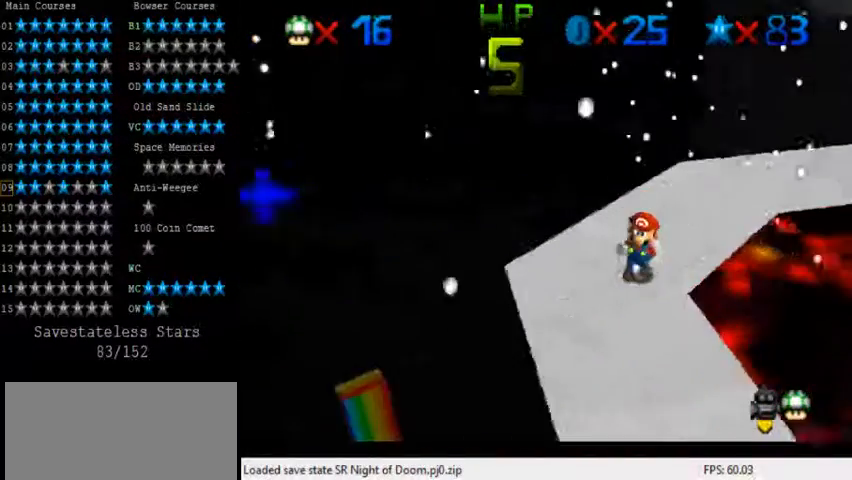
{"keys": [], "events": [[80, "down", "down"], [80, "left", "down"], [160, "down", "up"], [160, "left", "up"]]}
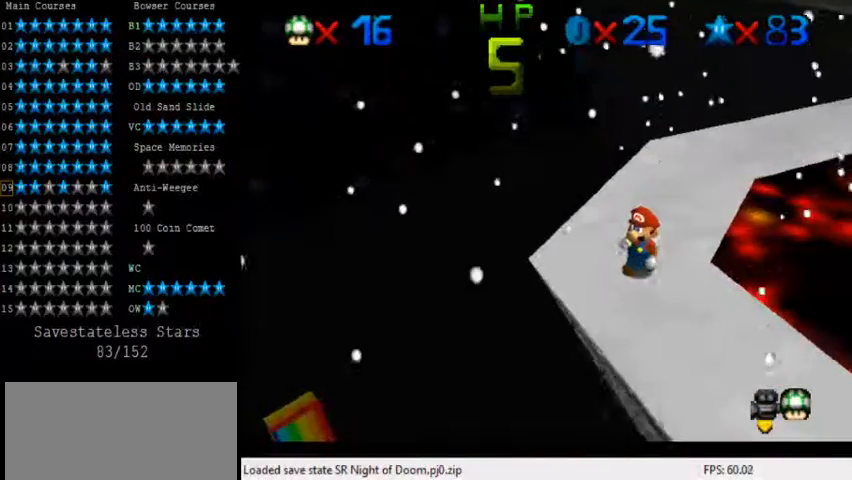
{"keys": [], "events": []}
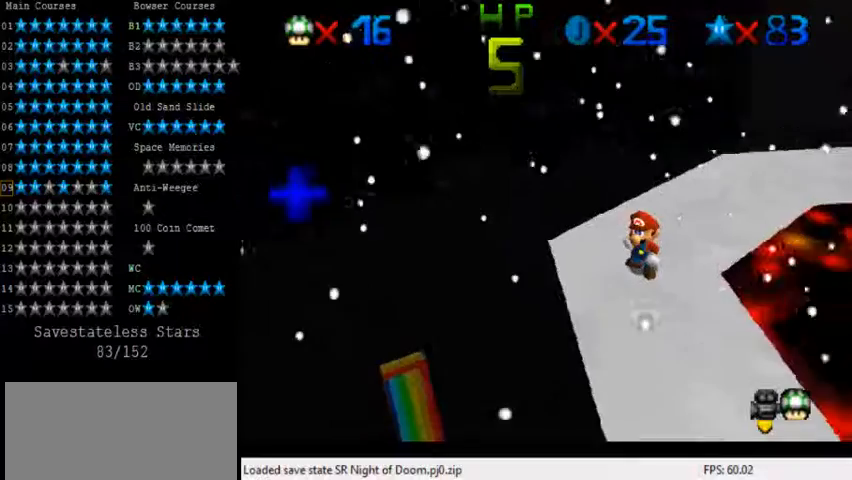
{"keys": [], "events": []}
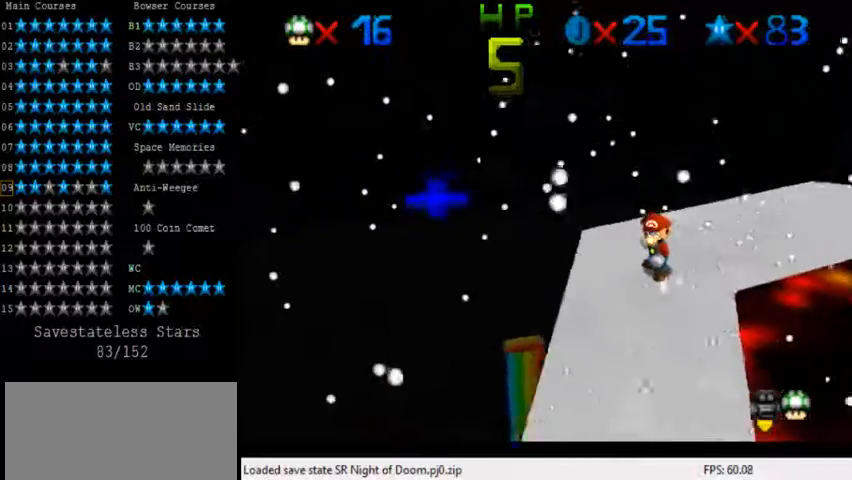
{"keys": ["up"], "events": [[520, "up", "down"]]}
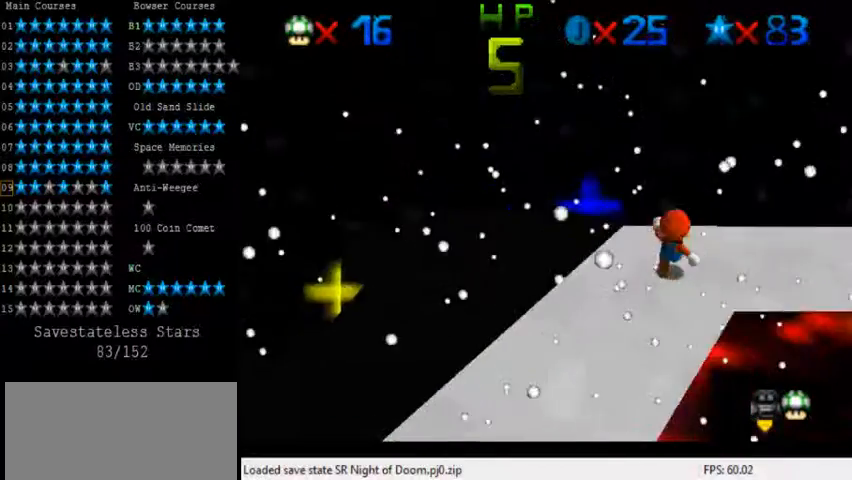
{"keys": ["shift", "up"], "events": [[200, "shift", "down"]]}
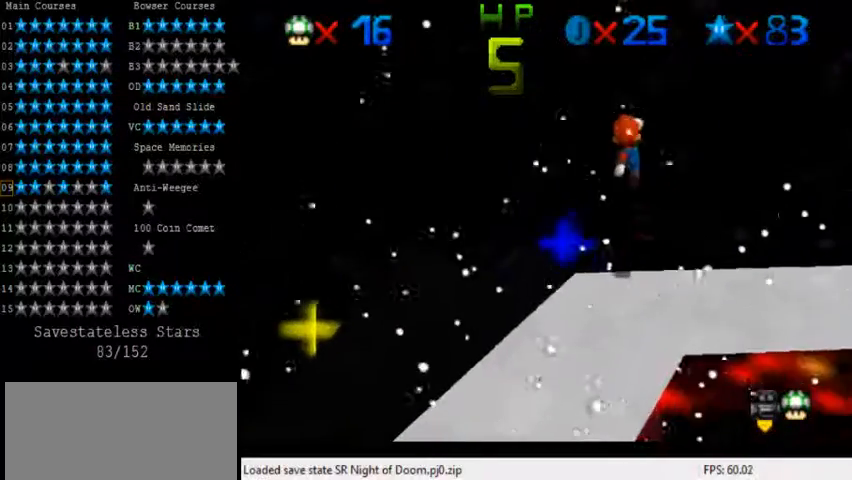
{"keys": ["left", "shift", "up"], "events": [[80, "a", "down"], [200, "a", "up"], [280, "left", "down"]]}
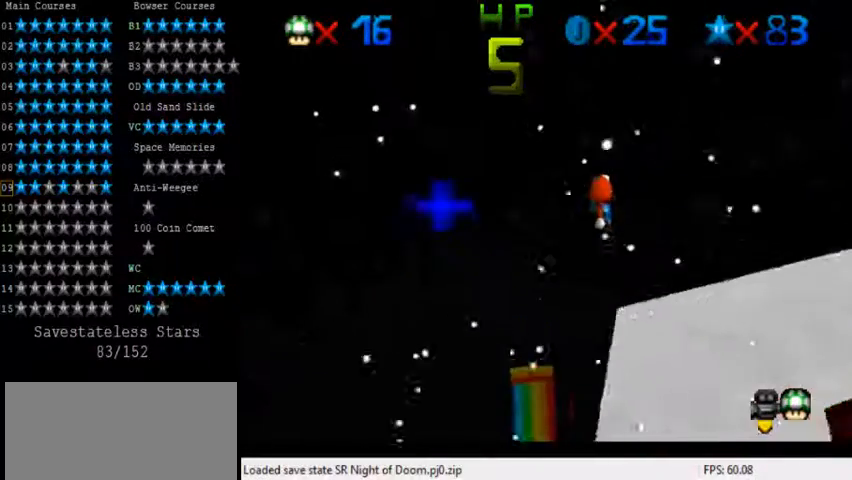
{"keys": ["shift", "up"], "events": [[400, "left", "up"]]}
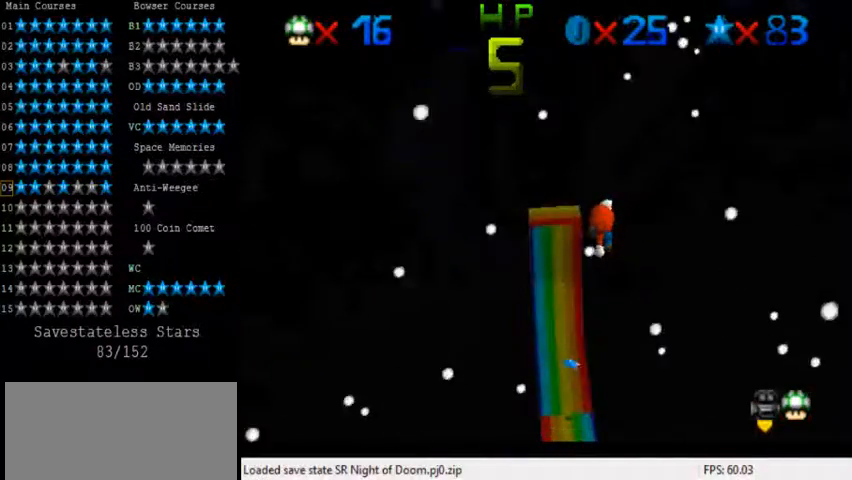
{"keys": ["down", "right"], "events": [[320, "up", "up"], [360, "right", "down"], [400, "down", "down"], [400, "shift", "up"]]}
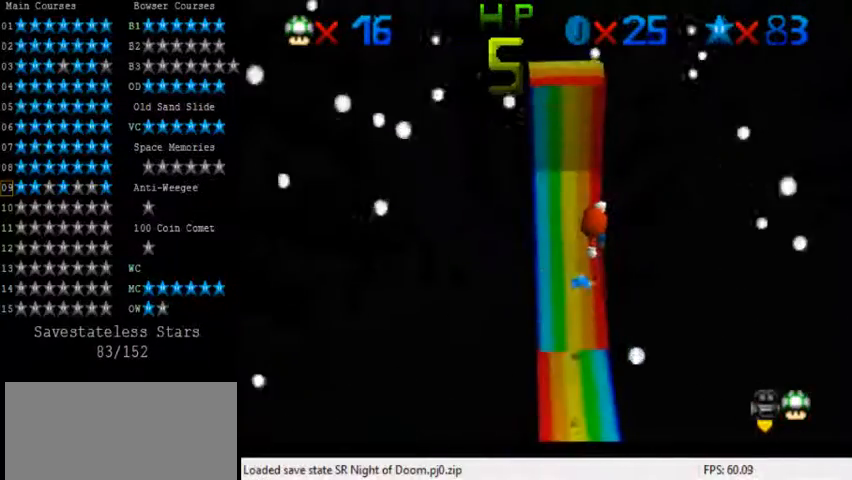
{"keys": [], "events": [[120, "down", "up"], [120, "right", "up"], [280, "ctrl", "down"], [320, "up", "down"], [400, "ctrl", "up"], [480, "up", "up"]]}
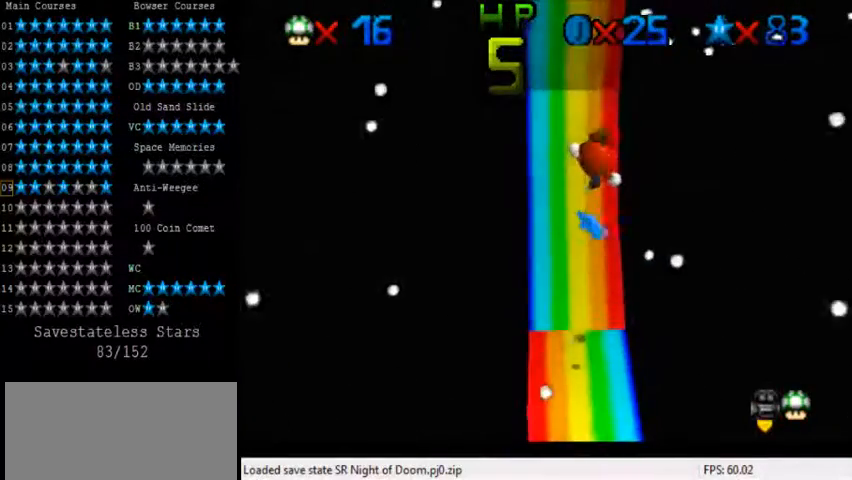
{"keys": ["down"], "events": [[120, "down", "down"], [200, "right", "down"], [360, "right", "up"]]}
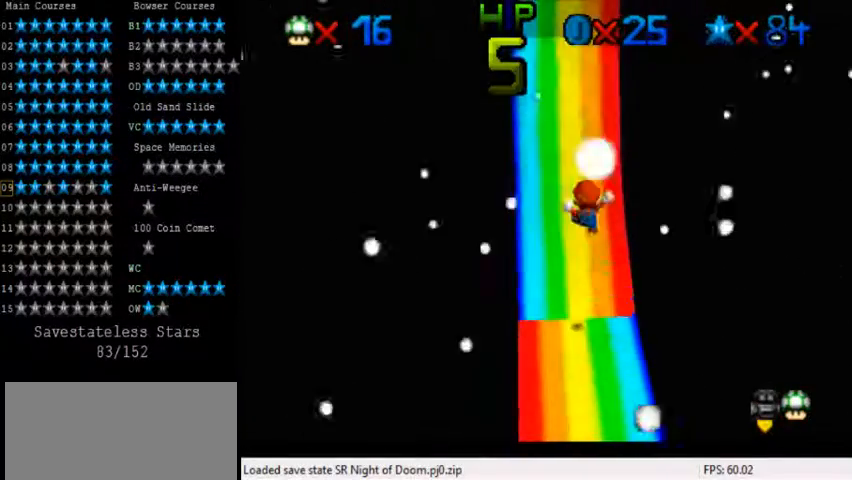
{"keys": [], "events": [[80, "down", "up"]]}